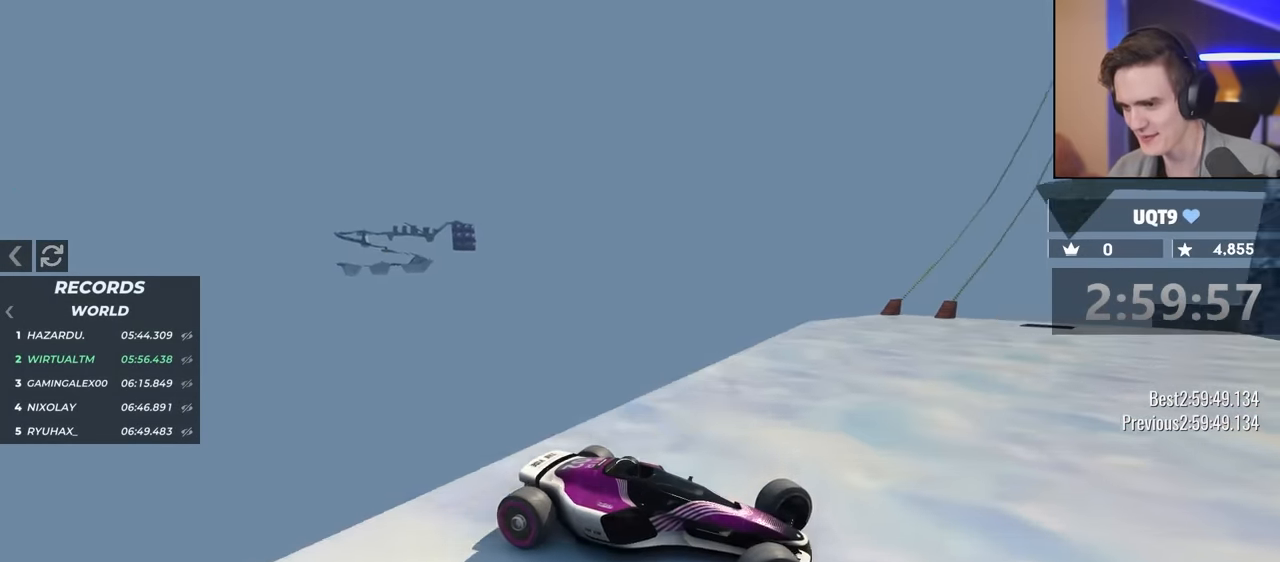
Gameplay with keyboard; each line is a JSON object with the keys held at the frame after it. "events" lists presses ("down") and releases ("up") of "brake", "down", "left", "right" and "up" between this image and that frame as [ms after this image, input, new state], when the widget could be followed in between. No other keys are recorded. Mouse input is not recorded. Key names are as the overlay labels them; some are game actions (e.g. jump) rather than physical keys.
{"keys": ["left", "up"], "events": [[50, "brake", "up"], [317, "brake", "down"], [350, "left", "up"], [450, "brake", "up"], [500, "left", "down"]]}
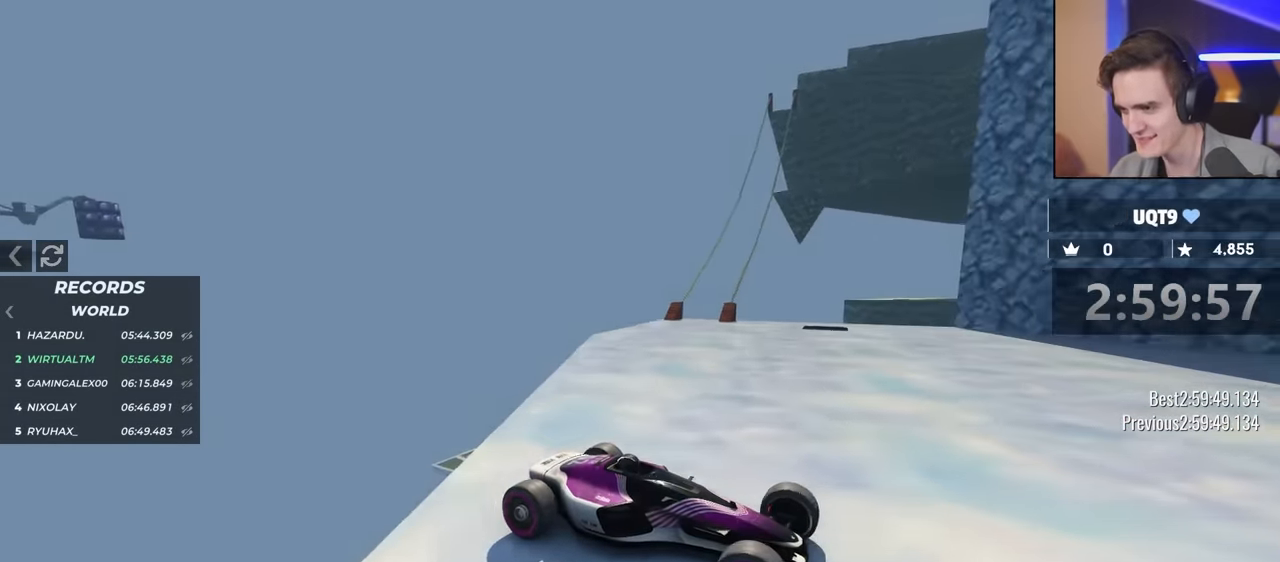
{"keys": ["up"], "events": [[50, "brake", "down"], [100, "left", "up"], [184, "up", "up"], [234, "left", "down"], [234, "up", "down"], [384, "brake", "up"], [417, "left", "up"]]}
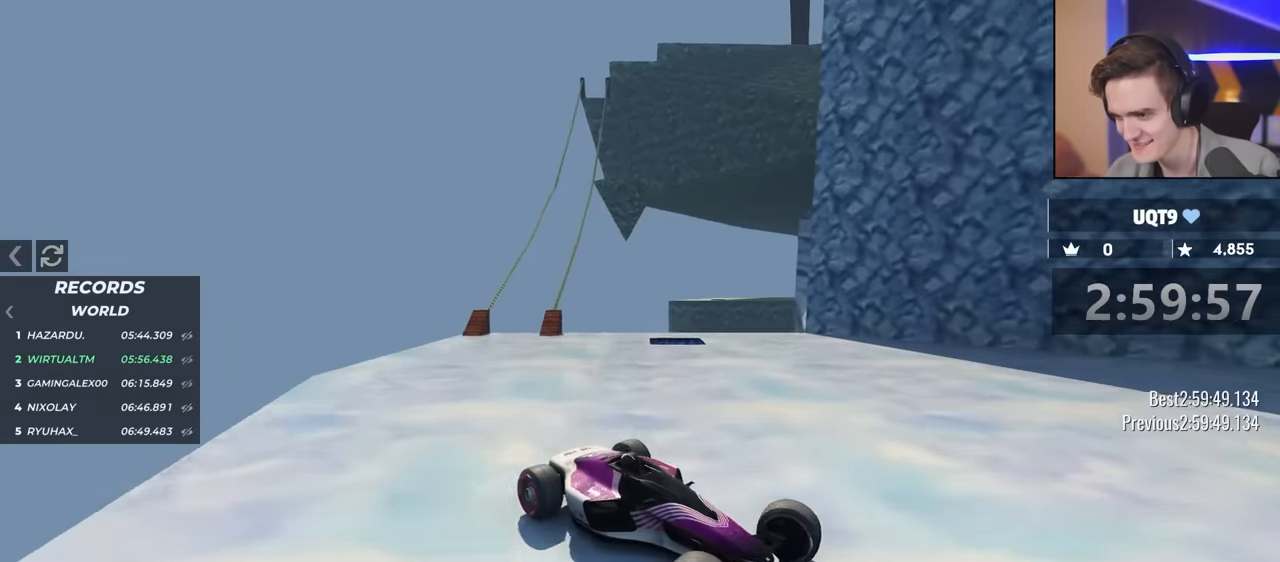
{"keys": ["brake", "left", "up"], "events": [[67, "brake", "down"], [100, "left", "down"], [200, "brake", "up"], [250, "left", "up"], [300, "brake", "down"], [384, "left", "down"]]}
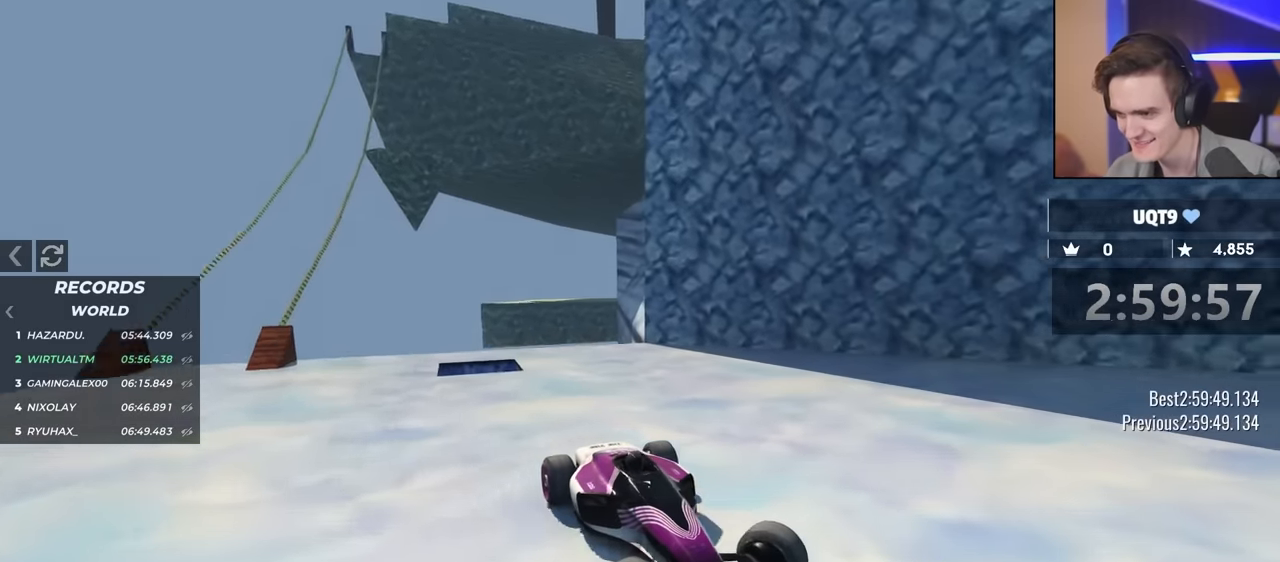
{"keys": ["left", "up"], "events": [[34, "brake", "up"], [317, "up", "up"], [367, "left", "up"], [500, "left", "down"], [500, "up", "down"]]}
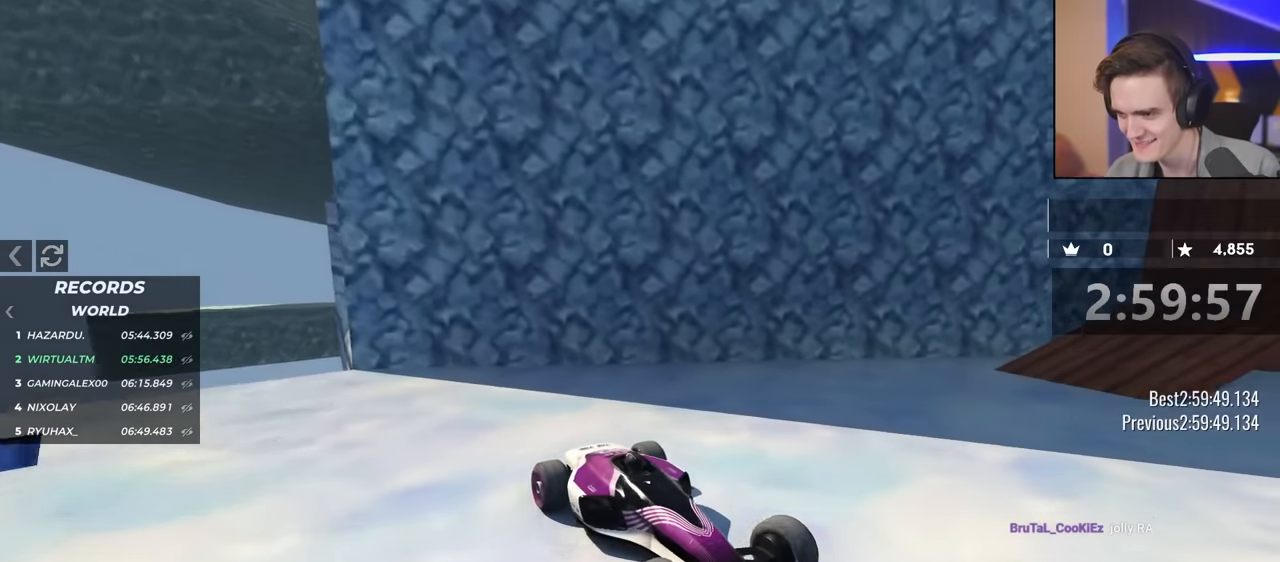
{"keys": ["left"], "events": [[234, "left", "up"], [334, "up", "up"], [467, "left", "down"]]}
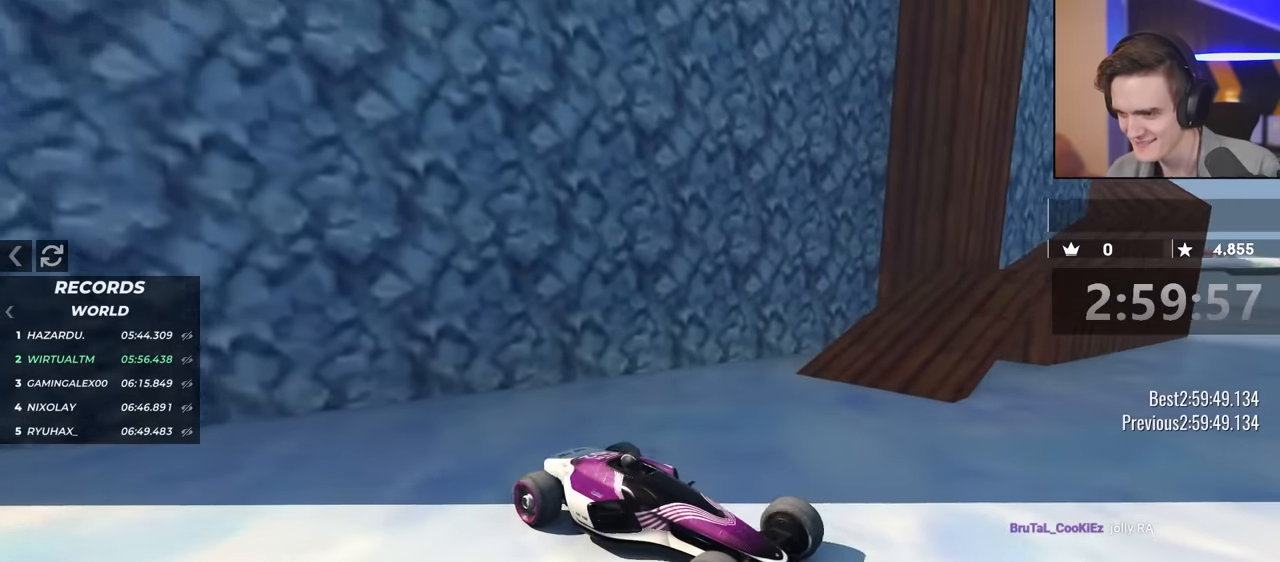
{"keys": ["left"], "events": [[67, "up", "down"], [200, "up", "up"], [384, "up", "down"], [434, "up", "up"]]}
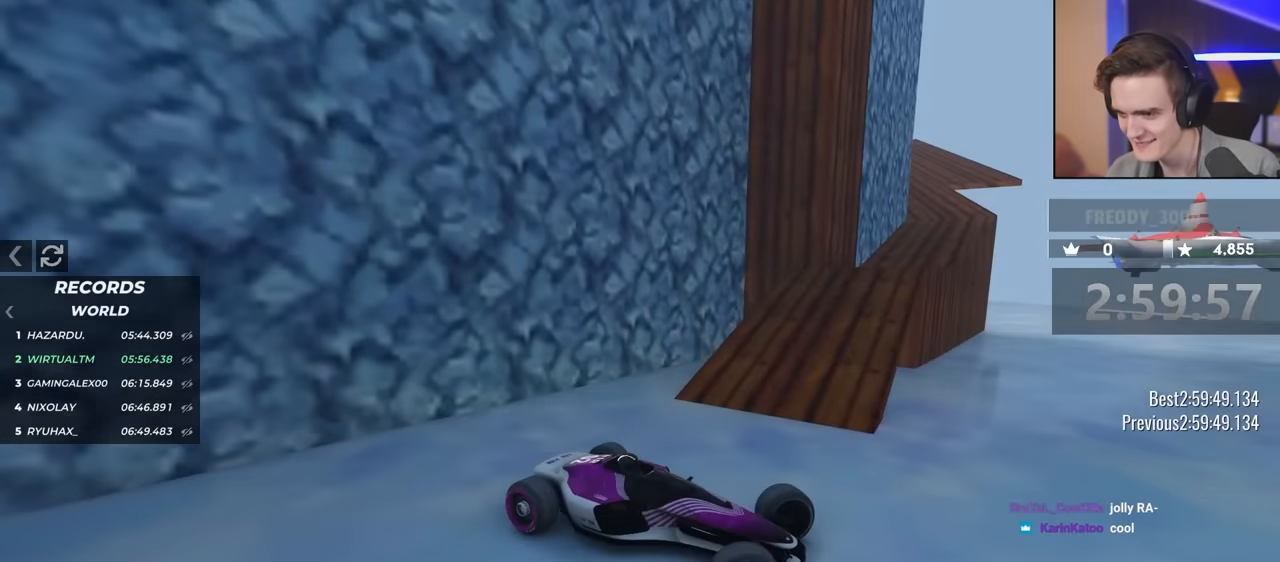
{"keys": ["up"], "events": [[134, "up", "down"], [317, "left", "up"]]}
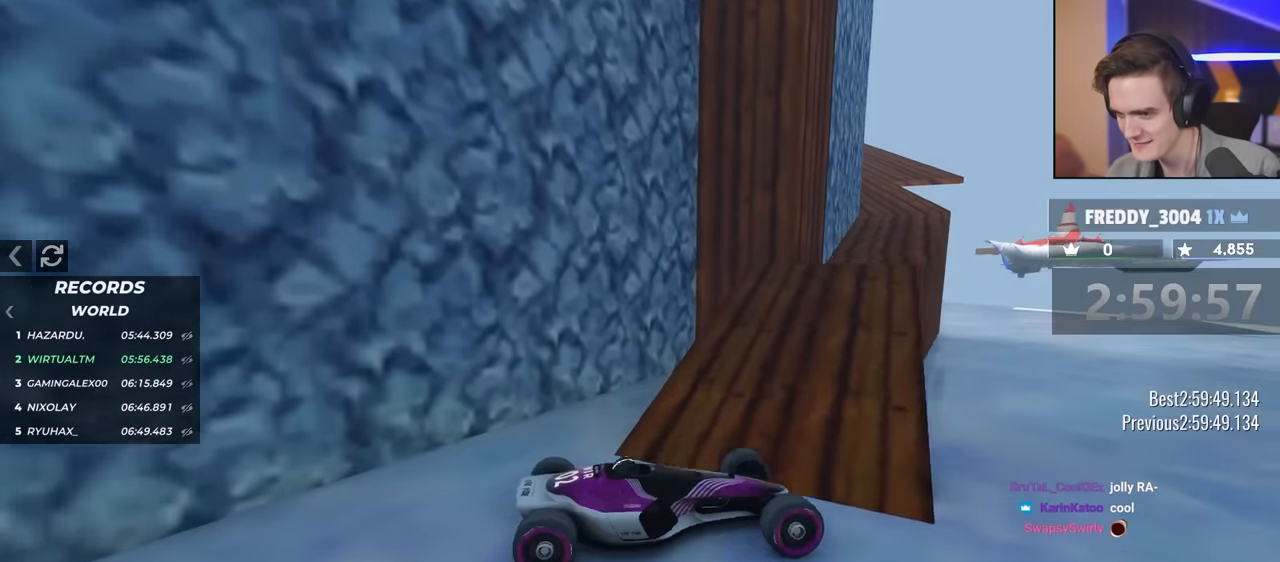
{"keys": ["up"], "events": [[284, "right", "down"], [417, "right", "up"]]}
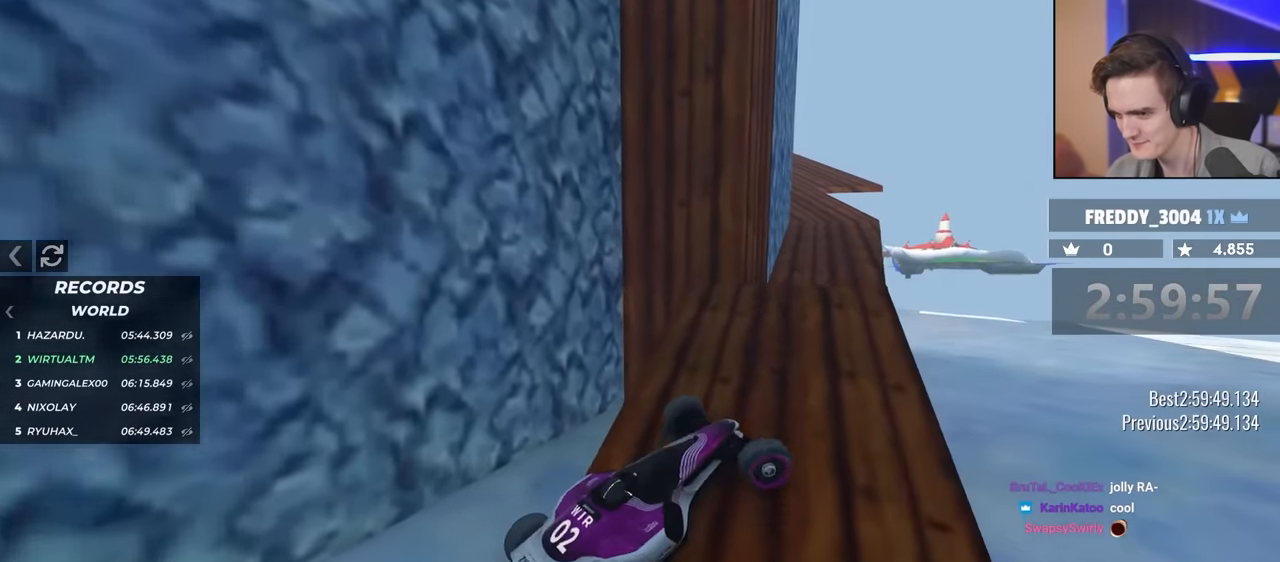
{"keys": ["right", "up"], "events": [[300, "right", "down"]]}
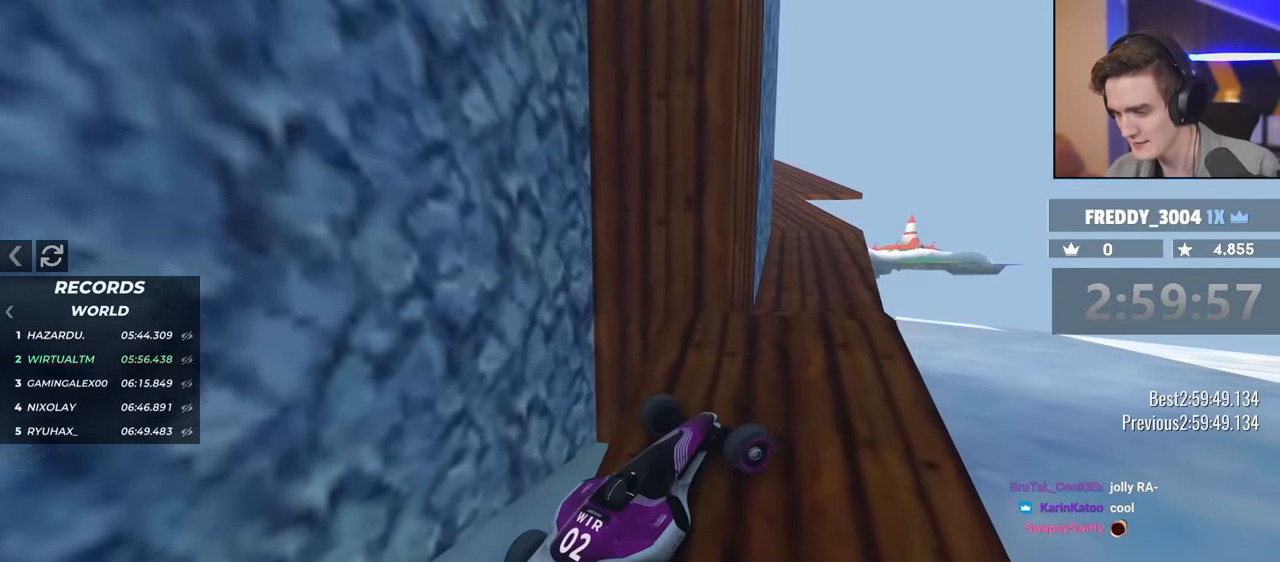
{"keys": ["up"], "events": [[50, "right", "up"], [100, "right", "down"], [417, "right", "up"]]}
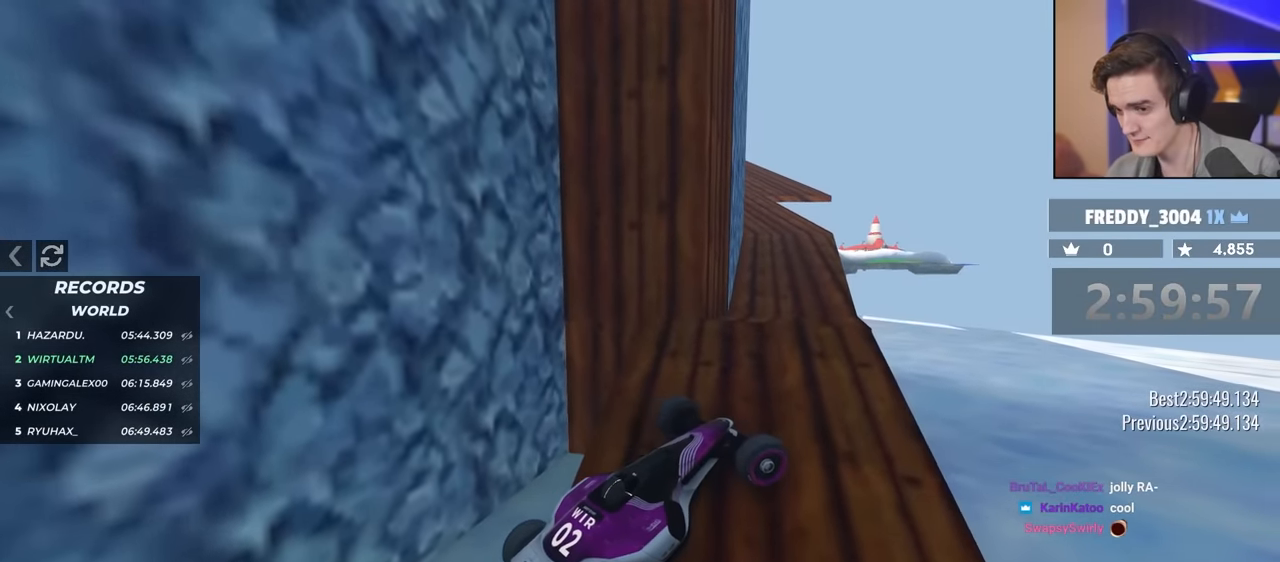
{"keys": ["left", "up"], "events": [[400, "left", "down"]]}
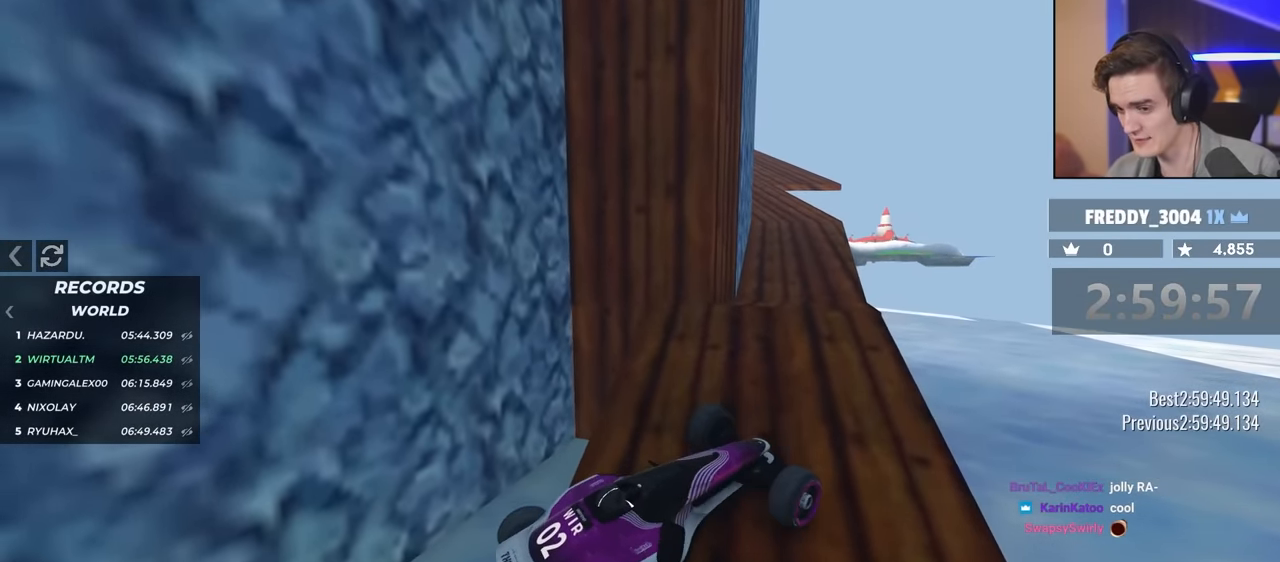
{"keys": ["left"], "events": [[500, "up", "up"]]}
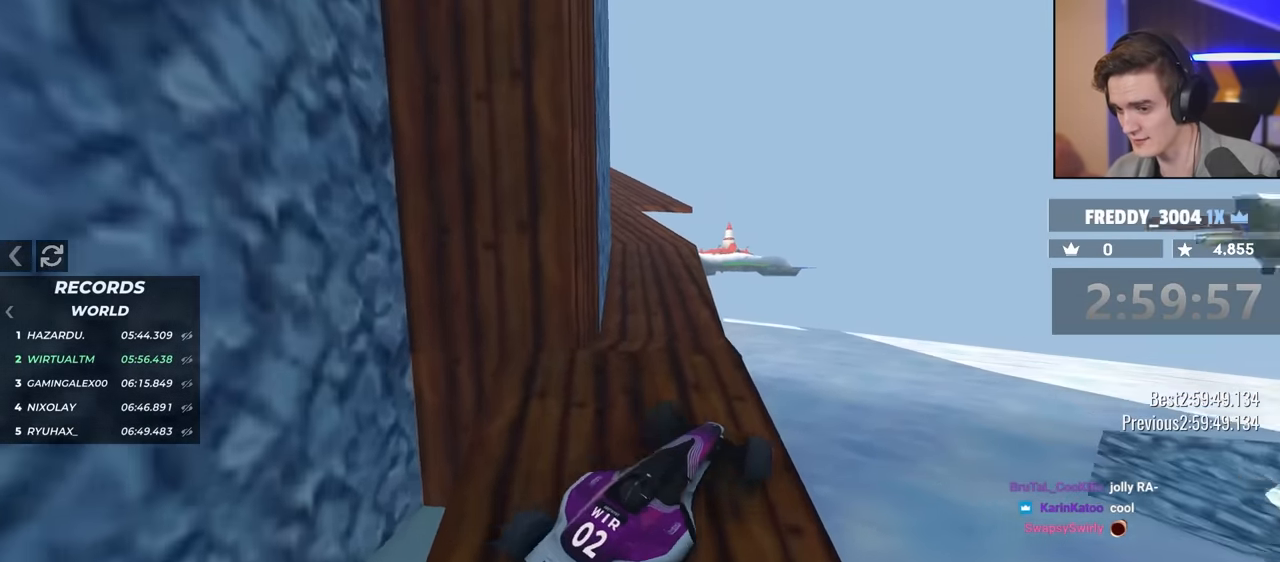
{"keys": ["brake", "left"], "events": [[150, "brake", "down"], [284, "brake", "up"], [384, "brake", "down"]]}
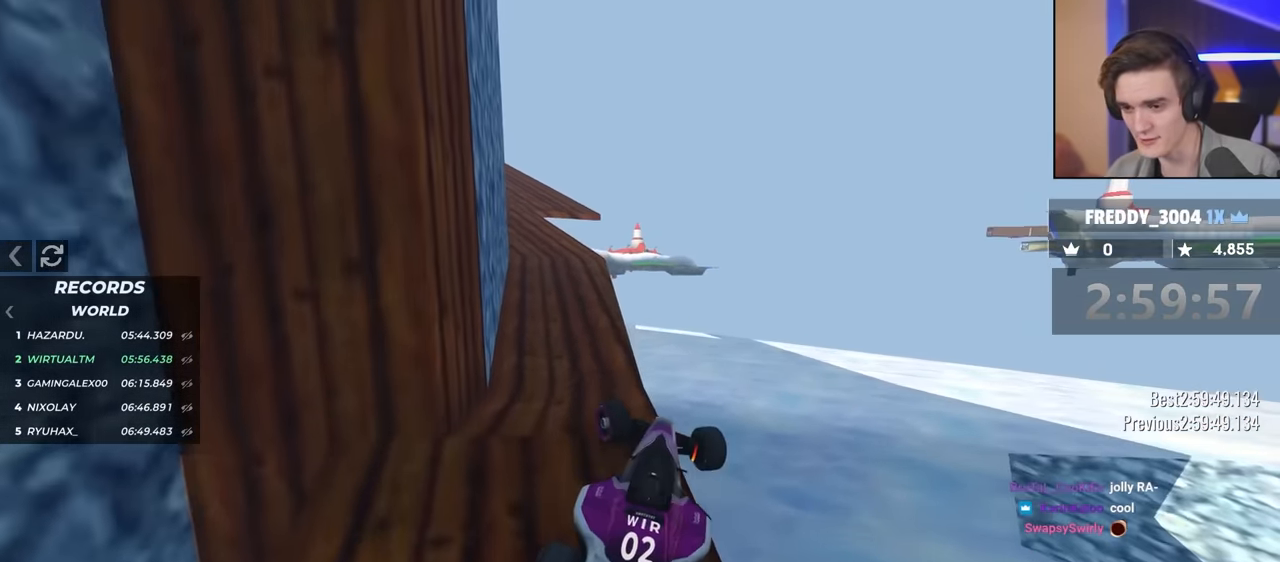
{"keys": ["brake", "right"], "events": [[150, "left", "up"], [250, "right", "down"]]}
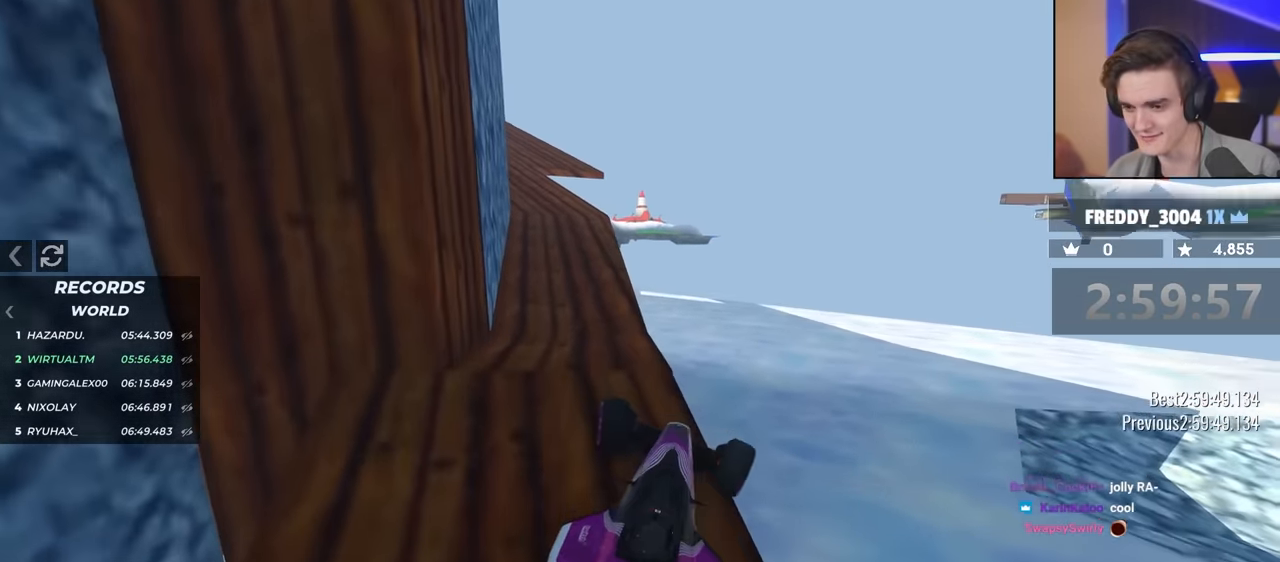
{"keys": ["brake"], "events": [[267, "right", "up"], [317, "right", "down"], [450, "right", "up"]]}
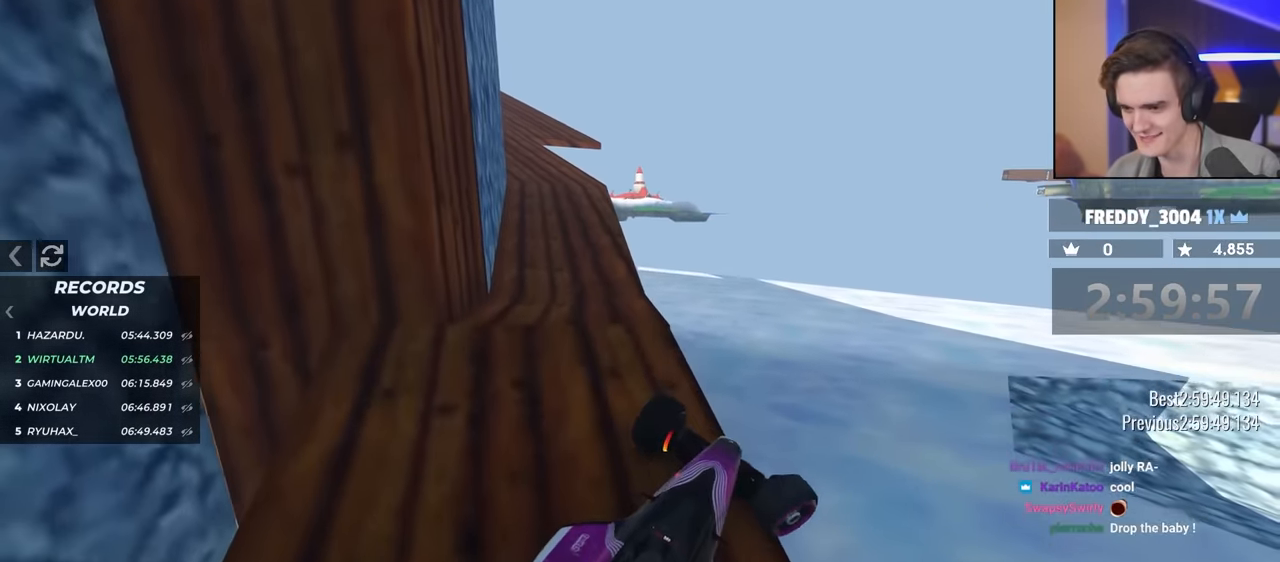
{"keys": ["brake", "right"], "events": [[234, "brake", "up"], [234, "right", "down"], [334, "brake", "down"], [367, "right", "up"], [467, "right", "down"]]}
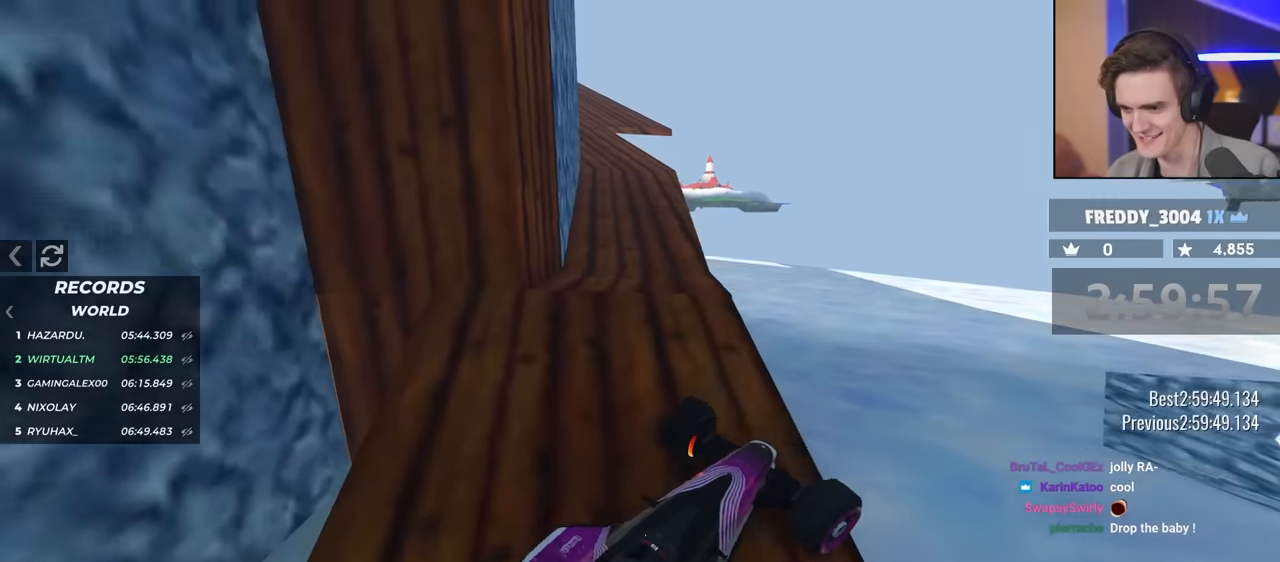
{"keys": ["brake", "left", "up"], "events": [[17, "brake", "up"], [67, "left", "down"], [67, "right", "up"], [117, "up", "down"], [484, "brake", "down"]]}
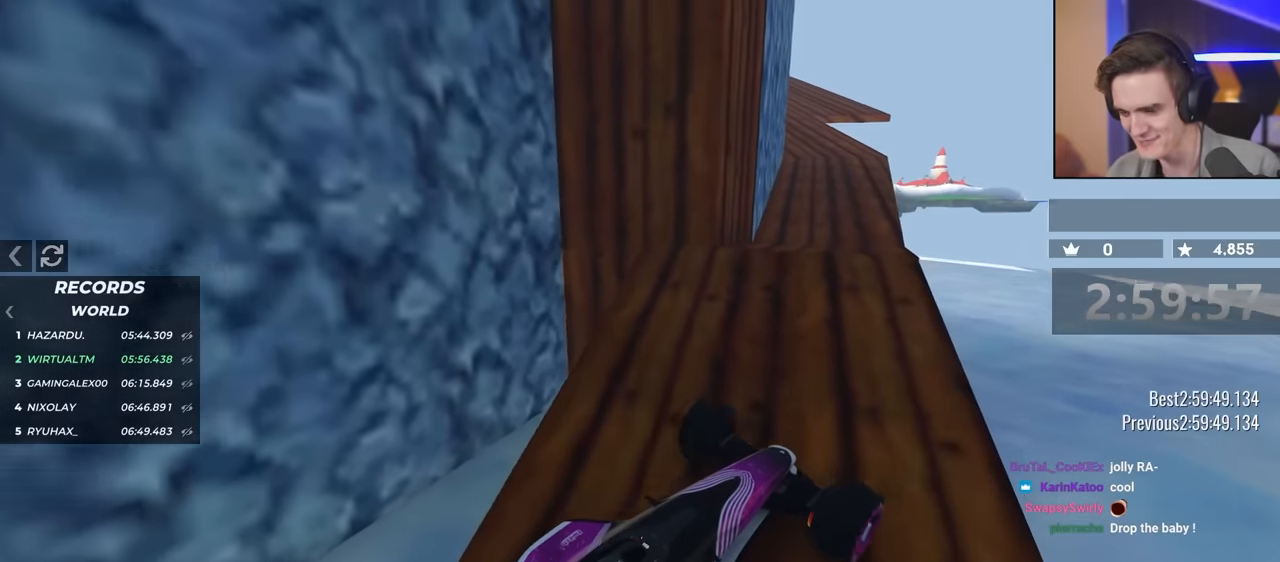
{"keys": ["left", "up"], "events": [[134, "brake", "up"]]}
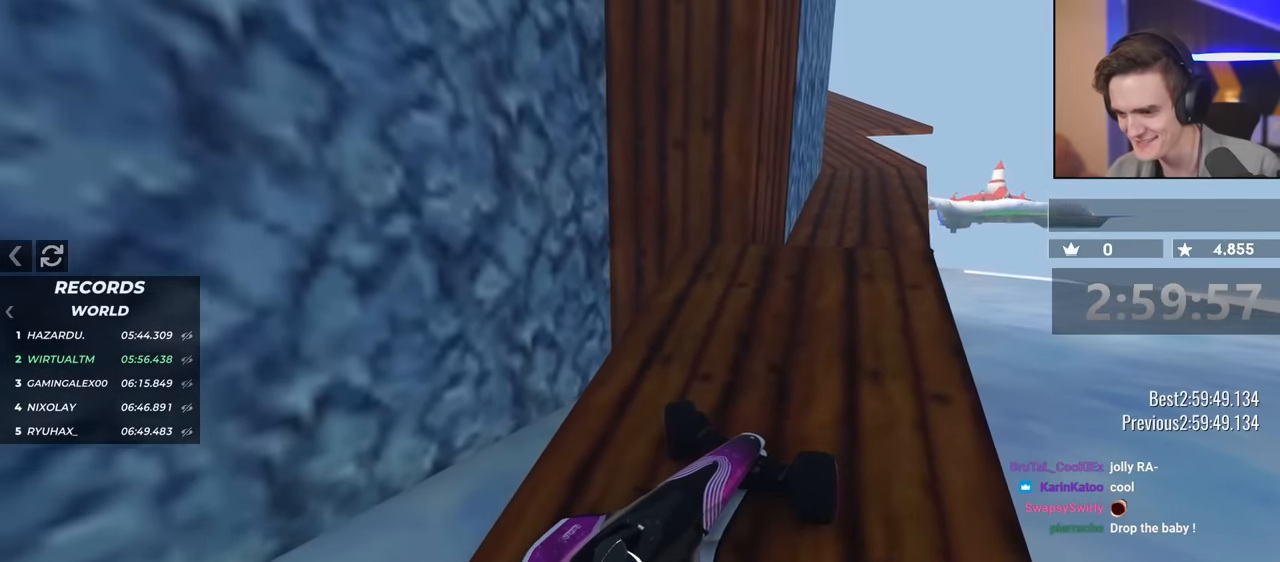
{"keys": ["up"], "events": [[234, "left", "up"]]}
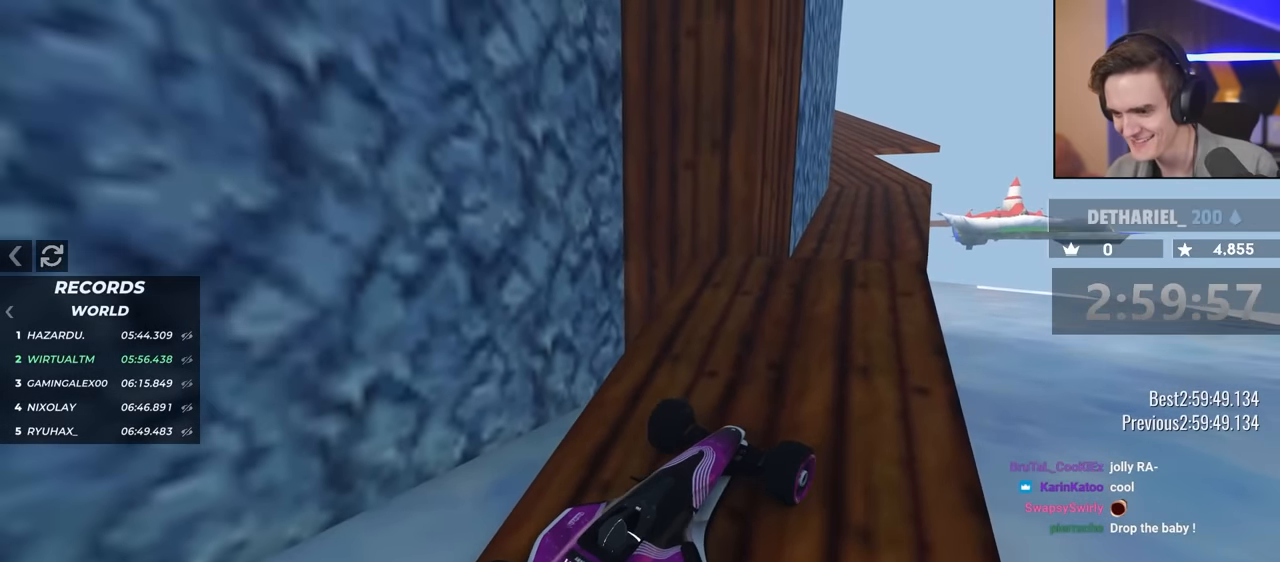
{"keys": ["up"], "events": []}
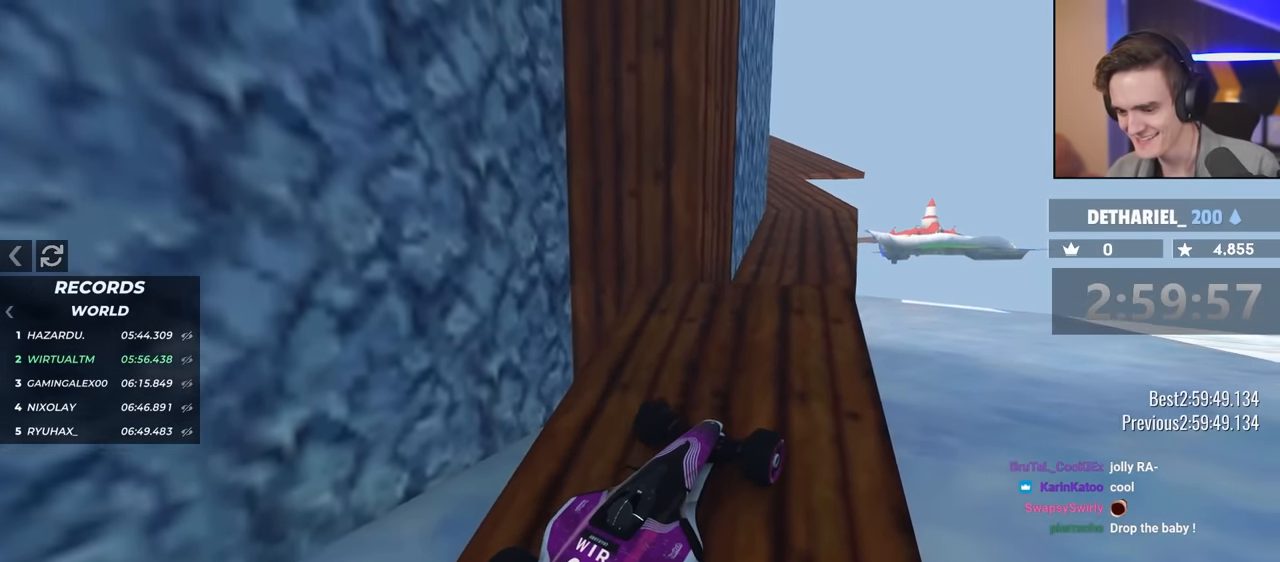
{"keys": ["up"], "events": [[200, "left", "down"], [350, "left", "up"]]}
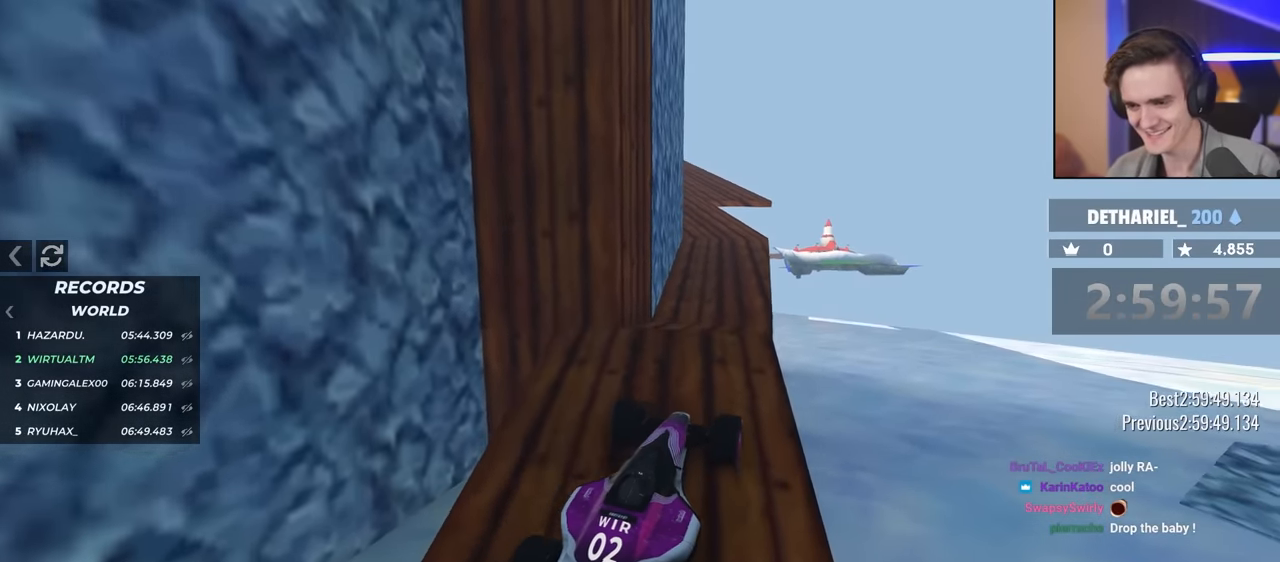
{"keys": ["up"], "events": [[217, "left", "down"], [317, "left", "up"]]}
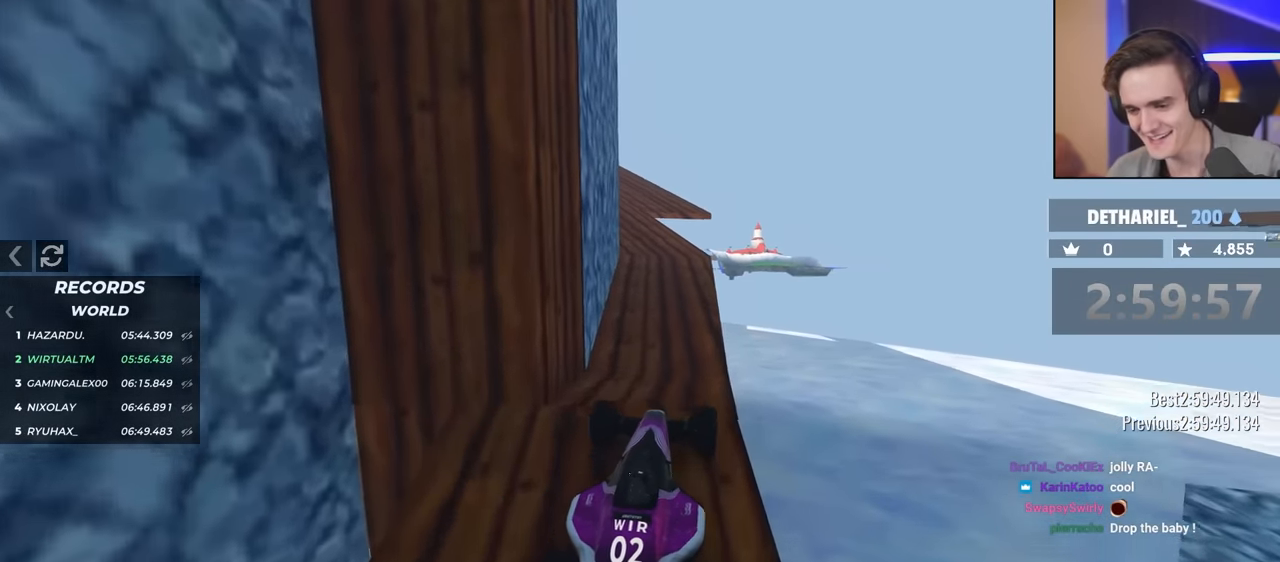
{"keys": ["up"], "events": []}
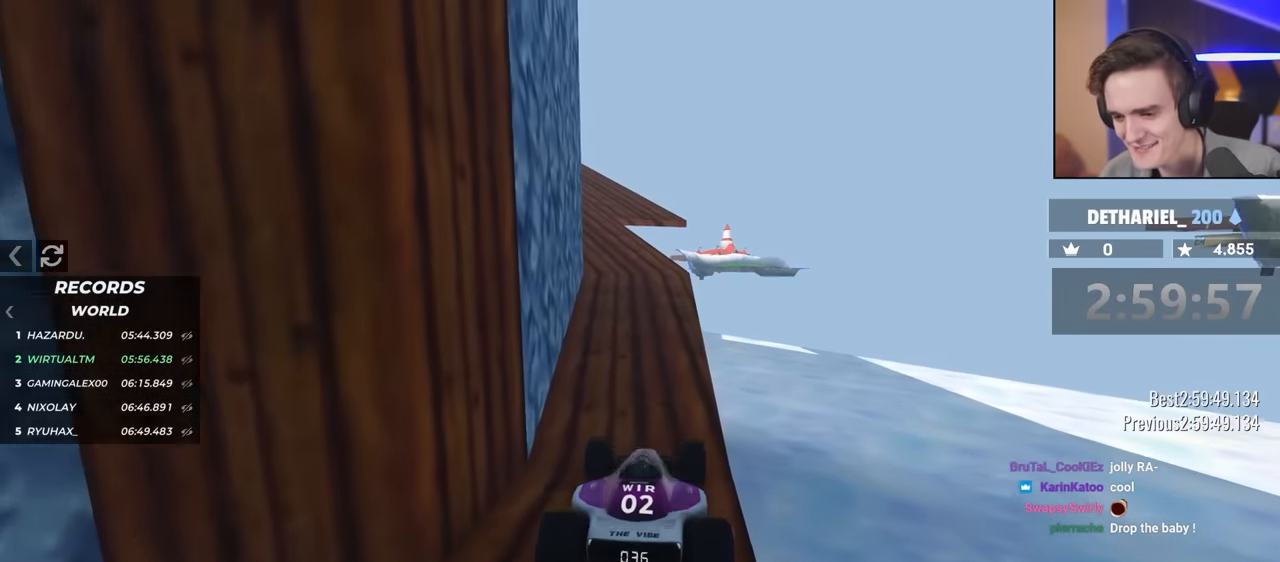
{"keys": ["up"], "events": [[150, "left", "down"], [200, "left", "up"]]}
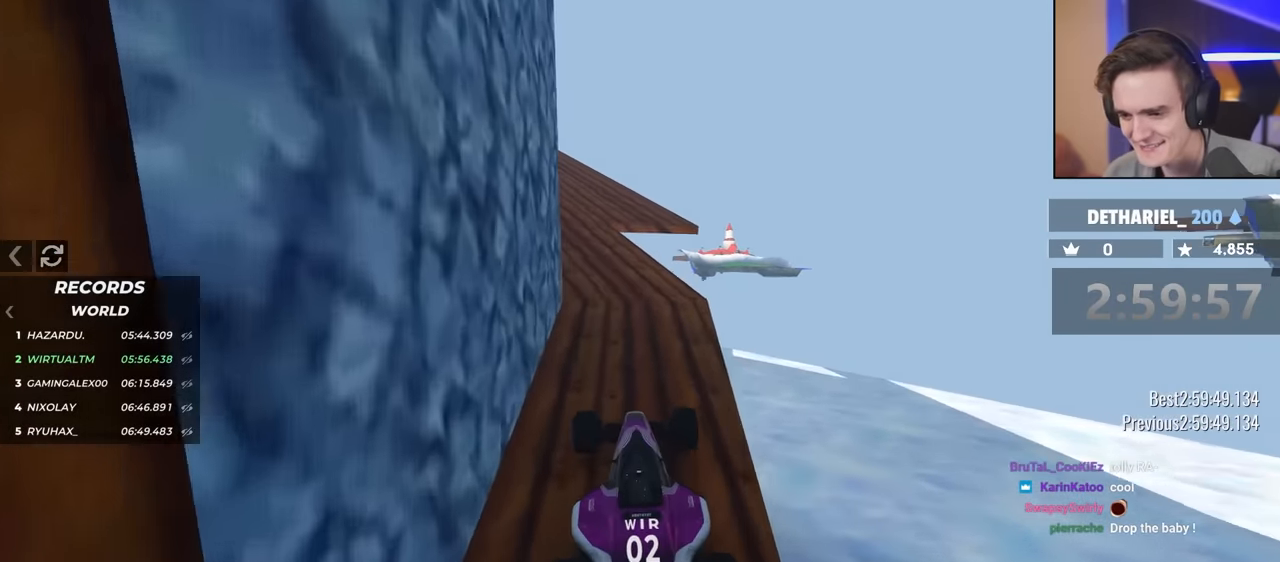
{"keys": ["up"], "events": [[367, "left", "down"], [450, "left", "up"]]}
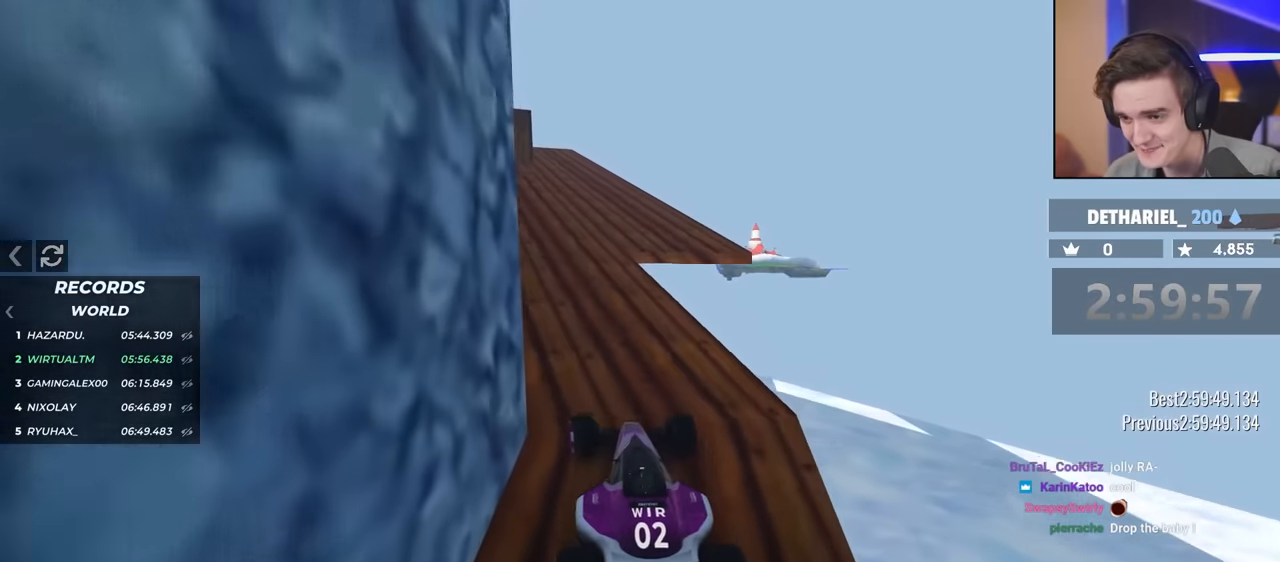
{"keys": ["up"], "events": [[367, "right", "down"], [467, "right", "up"]]}
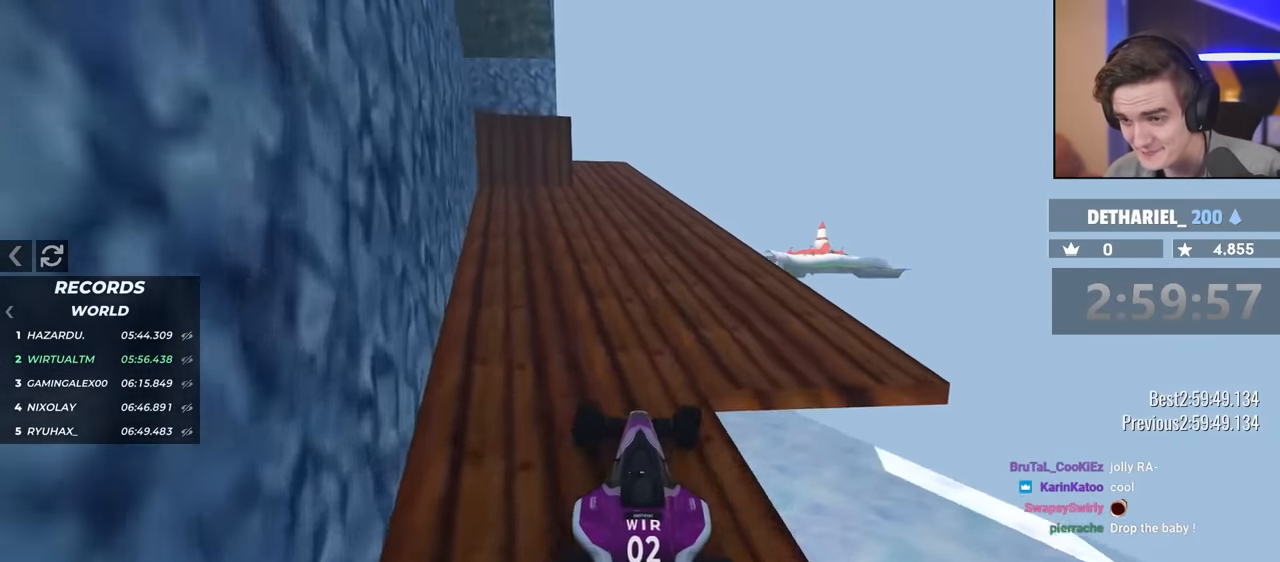
{"keys": ["left", "up"], "events": [[450, "left", "down"]]}
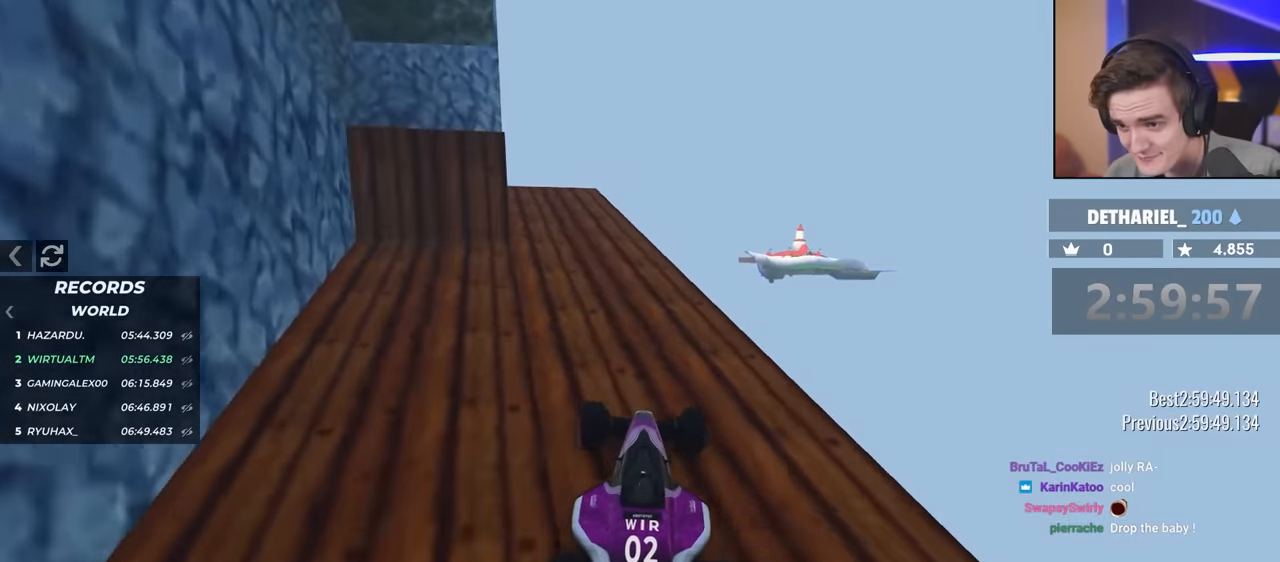
{"keys": ["down"], "events": [[50, "left", "up"], [234, "up", "up"], [417, "down", "down"]]}
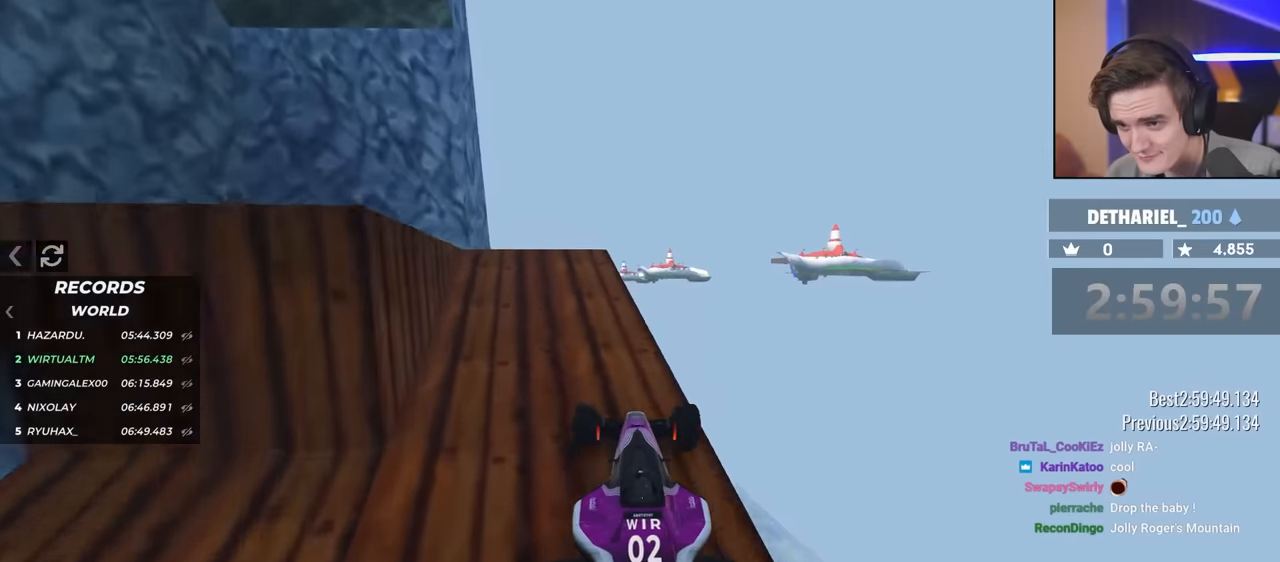
{"keys": ["left", "up"], "events": [[17, "left", "down"], [67, "down", "up"], [117, "left", "up"], [150, "down", "down"], [334, "down", "up"], [367, "left", "down"], [484, "up", "down"]]}
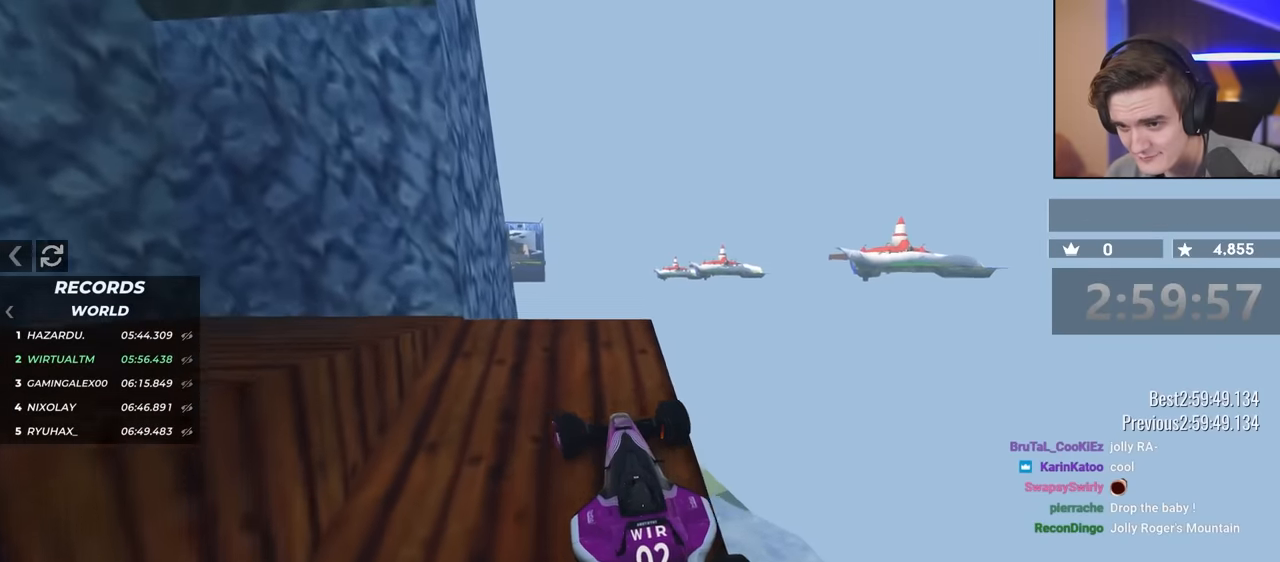
{"keys": ["up"], "events": [[134, "left", "up"], [167, "left", "down"], [367, "left", "up"]]}